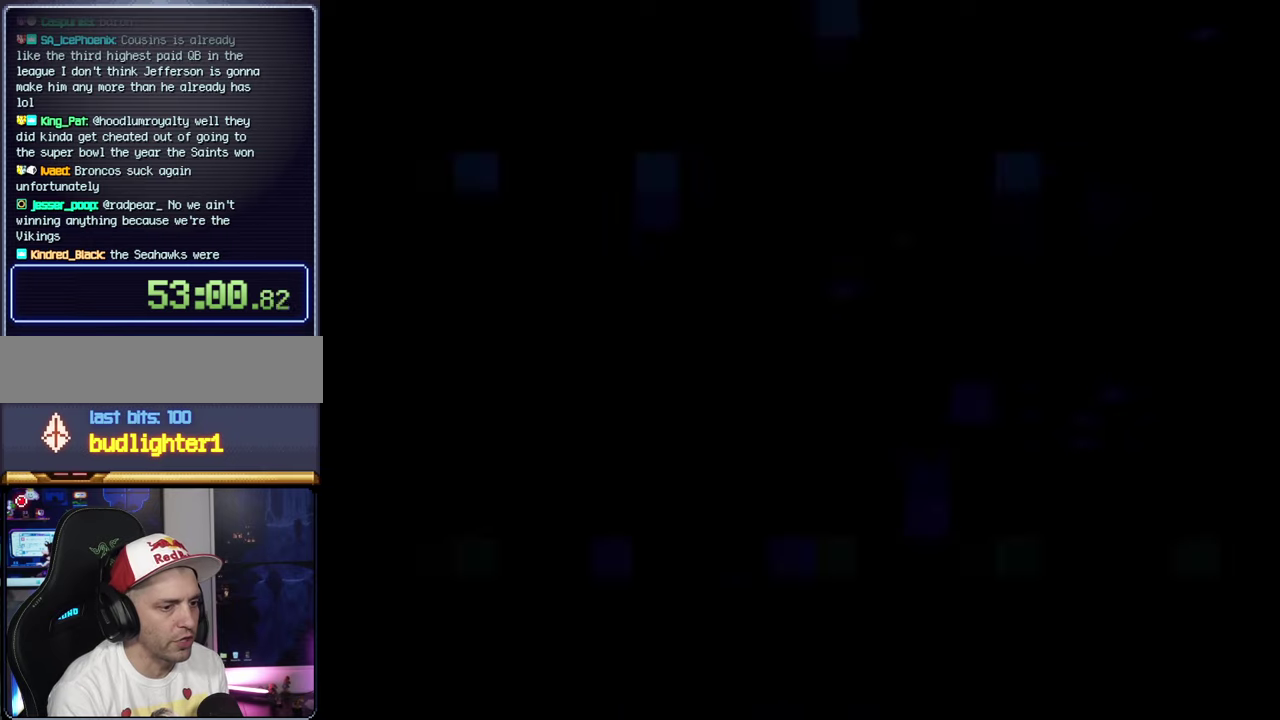
Gameplay with a controller (Nintendo layout); each line is a JSON object with the inputs held at the frame after it. "events" lists button and stick changes between this image and that frame as [ms after this image, input, new state], when the widget could be followed in between. Not read: L3 R3.
{"buttons": ["B", "Y"], "events": []}
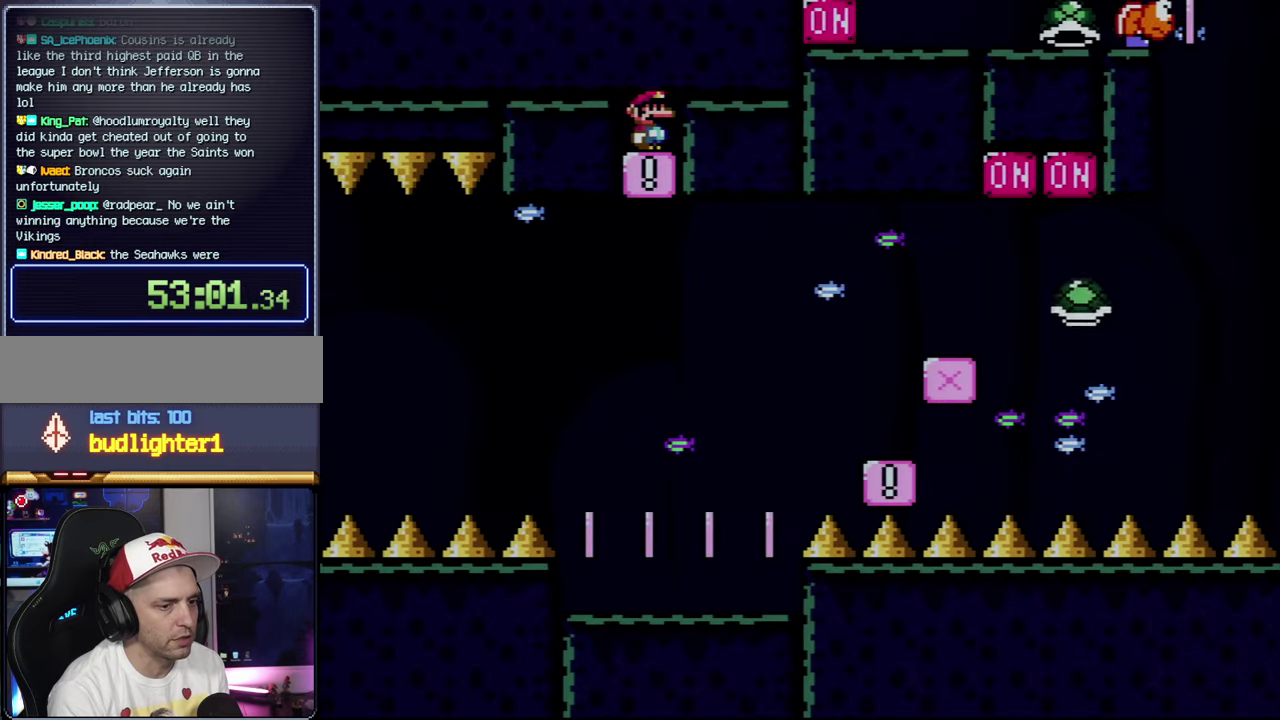
{"buttons": ["B", "Y"], "events": []}
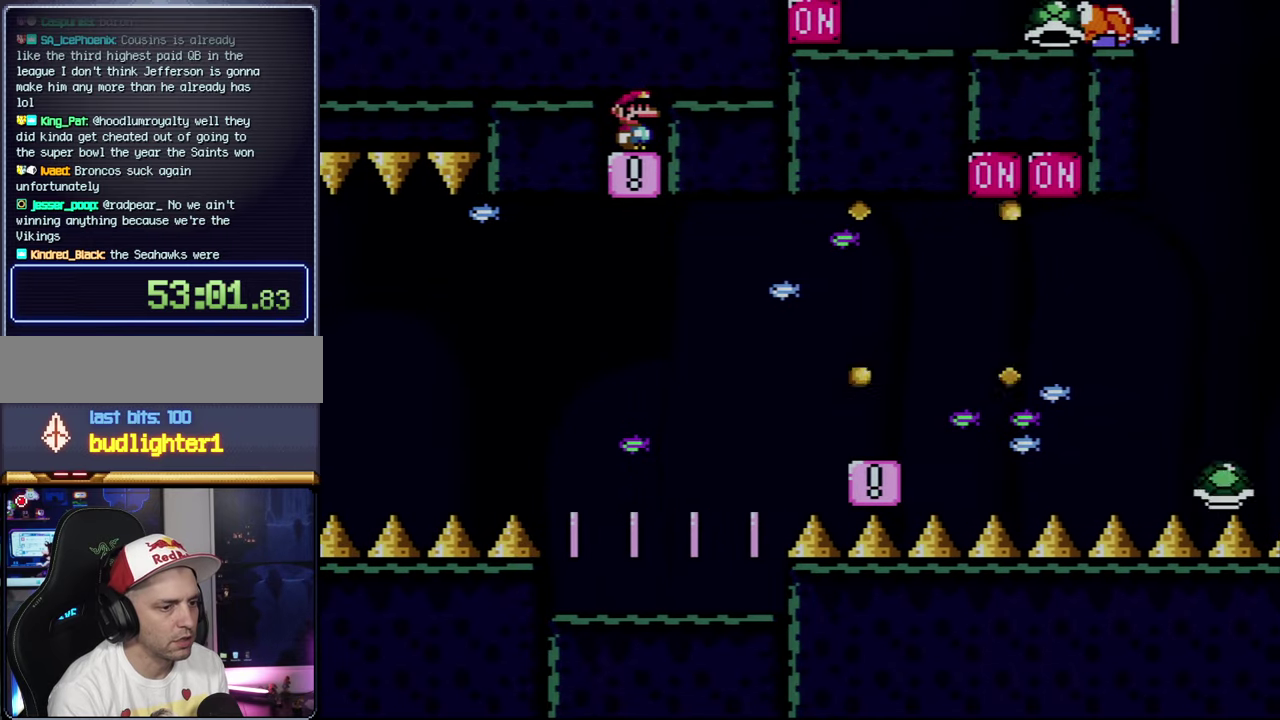
{"buttons": ["B", "Y"], "events": []}
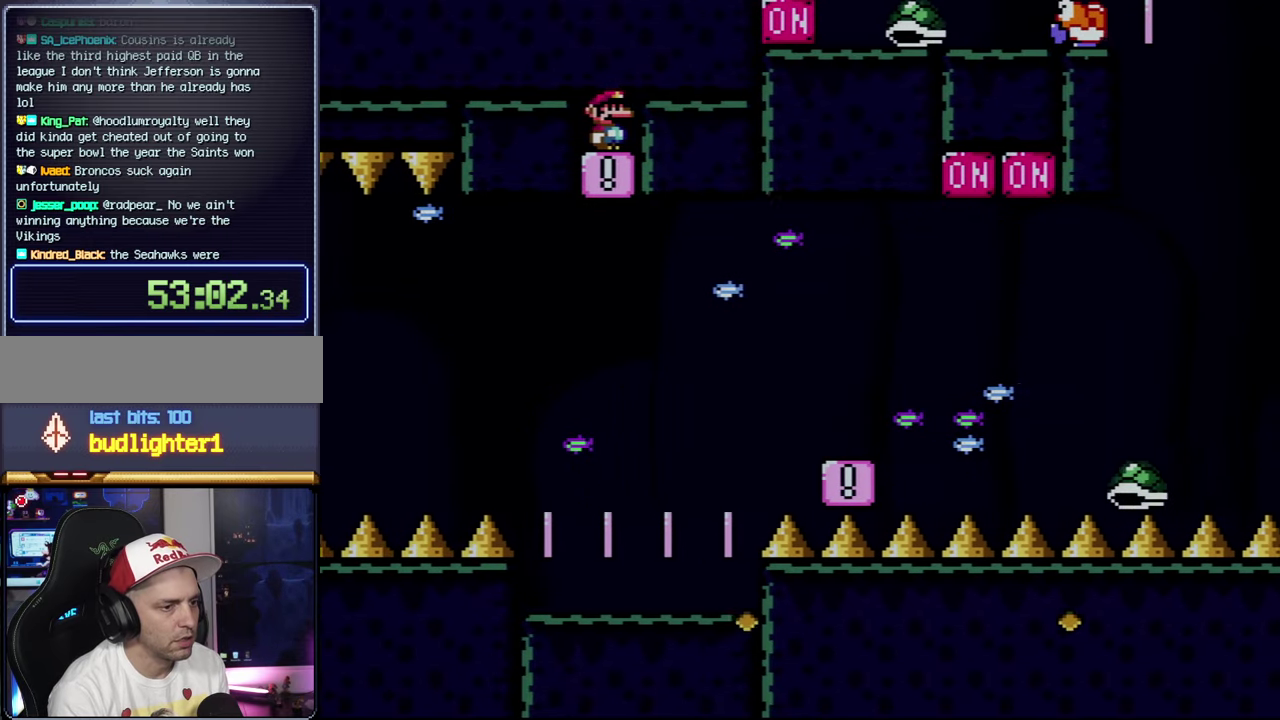
{"buttons": ["B", "Y"], "events": []}
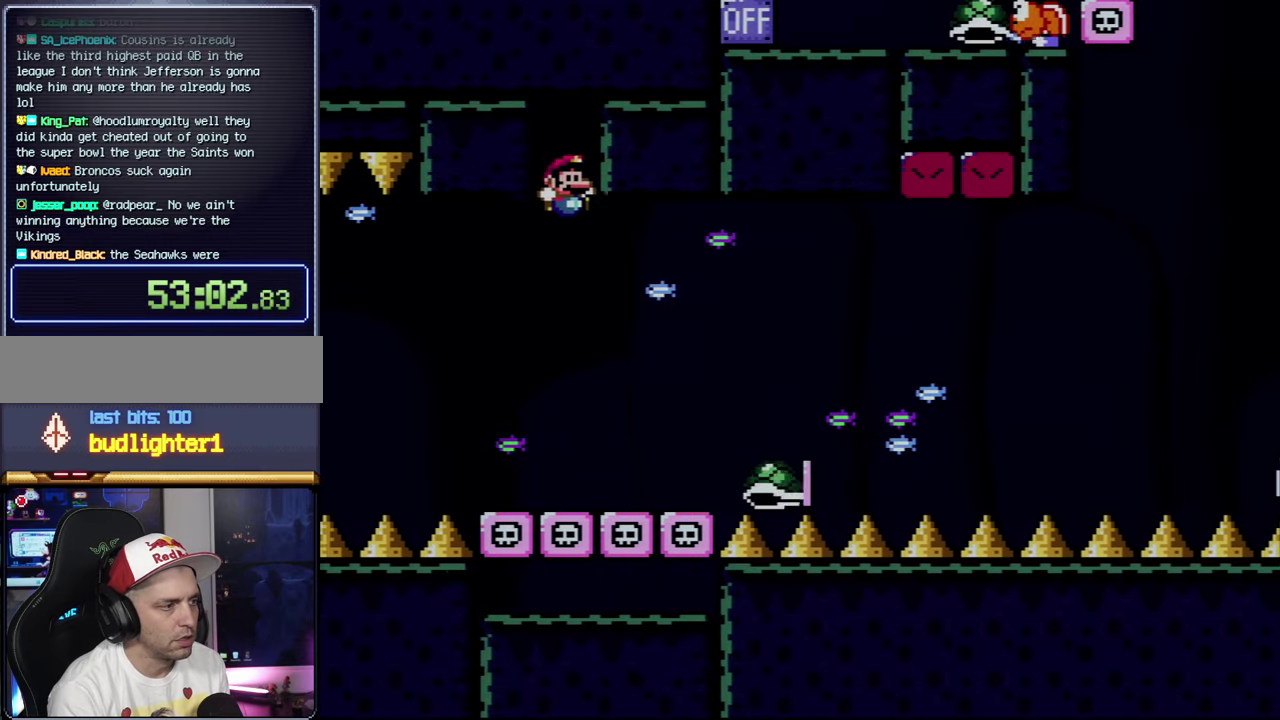
{"buttons": ["Y"], "events": [[434, "B", "up"]]}
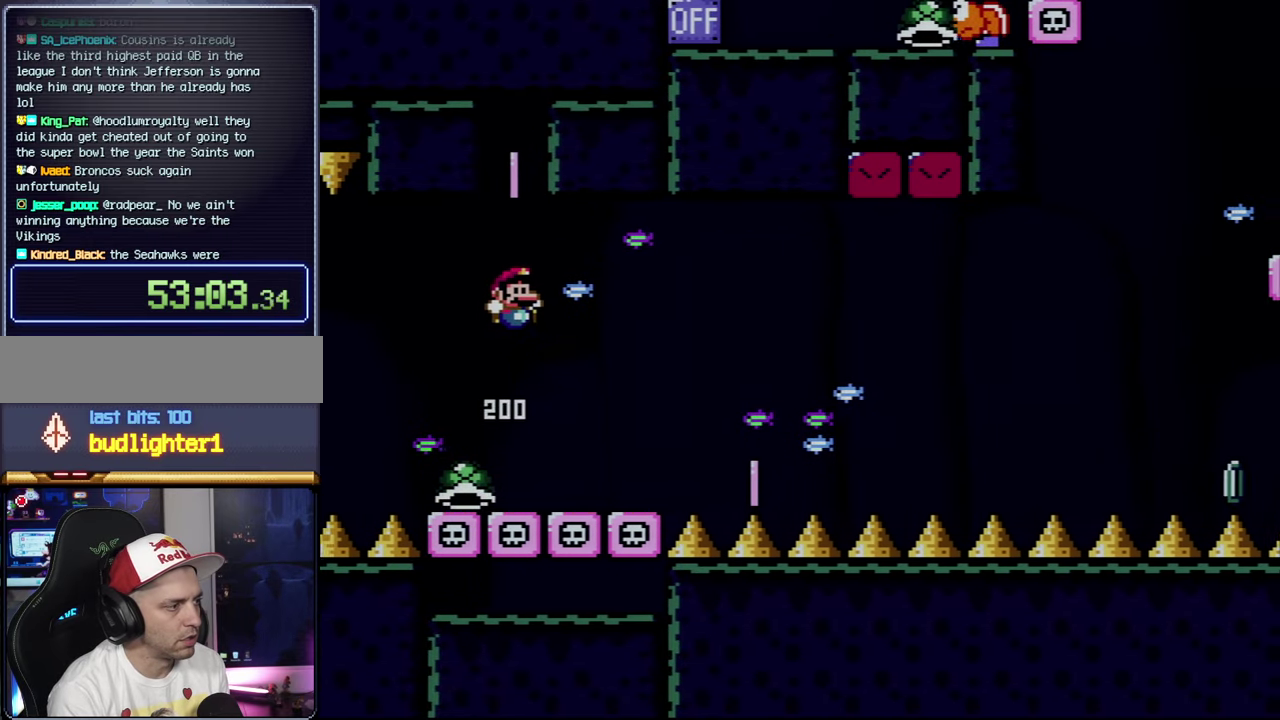
{"buttons": ["B", "Y"], "events": [[100, "B", "down"], [317, "DPAD_LEFT", "down"], [434, "DPAD_LEFT", "up"]]}
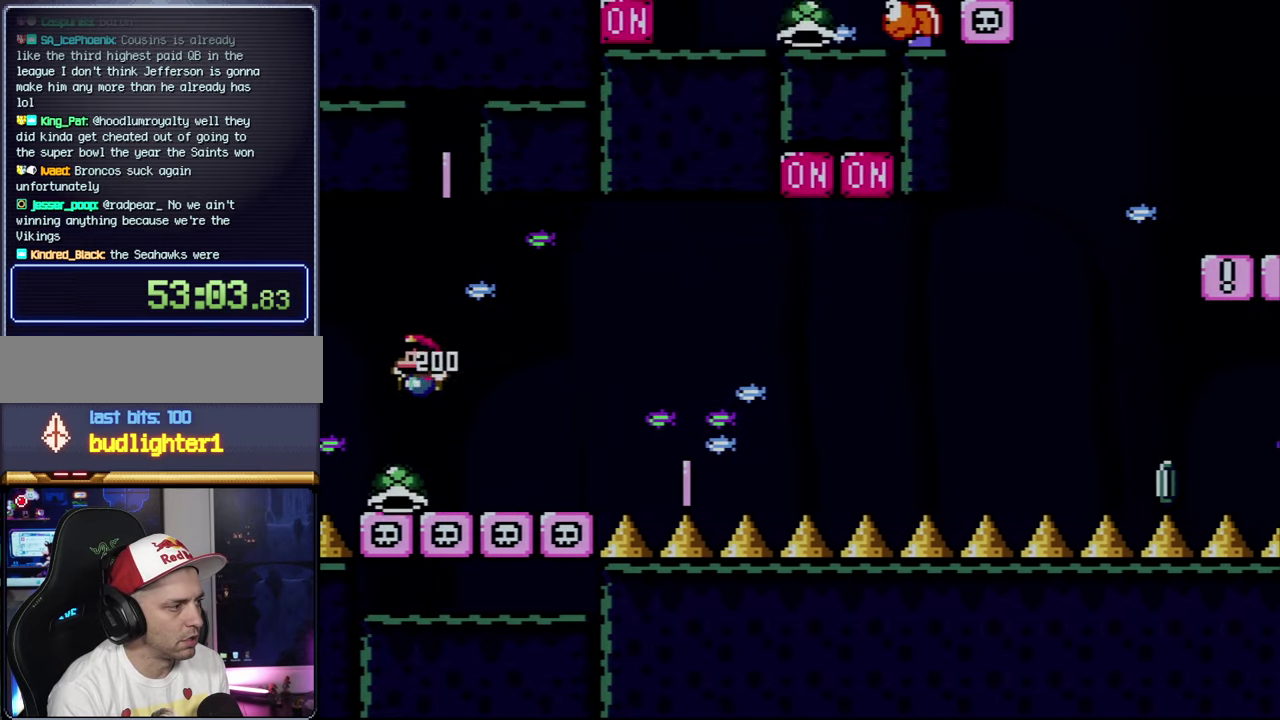
{"buttons": ["B", "Y", "DPAD_RIGHT"], "events": [[34, "B", "up"], [100, "DPAD_RIGHT", "down"], [367, "B", "down"]]}
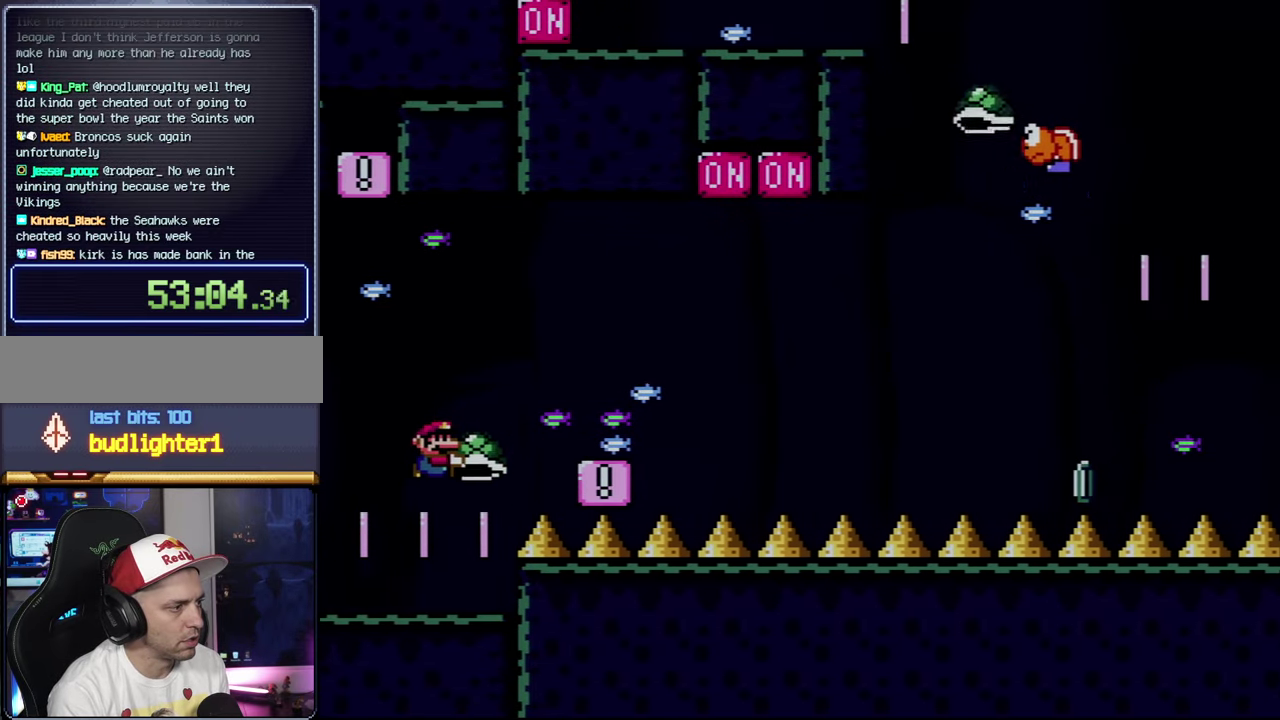
{"buttons": ["Y"], "events": [[250, "DPAD_RIGHT", "up"], [284, "B", "up"], [284, "DPAD_LEFT", "down"], [467, "DPAD_LEFT", "up"]]}
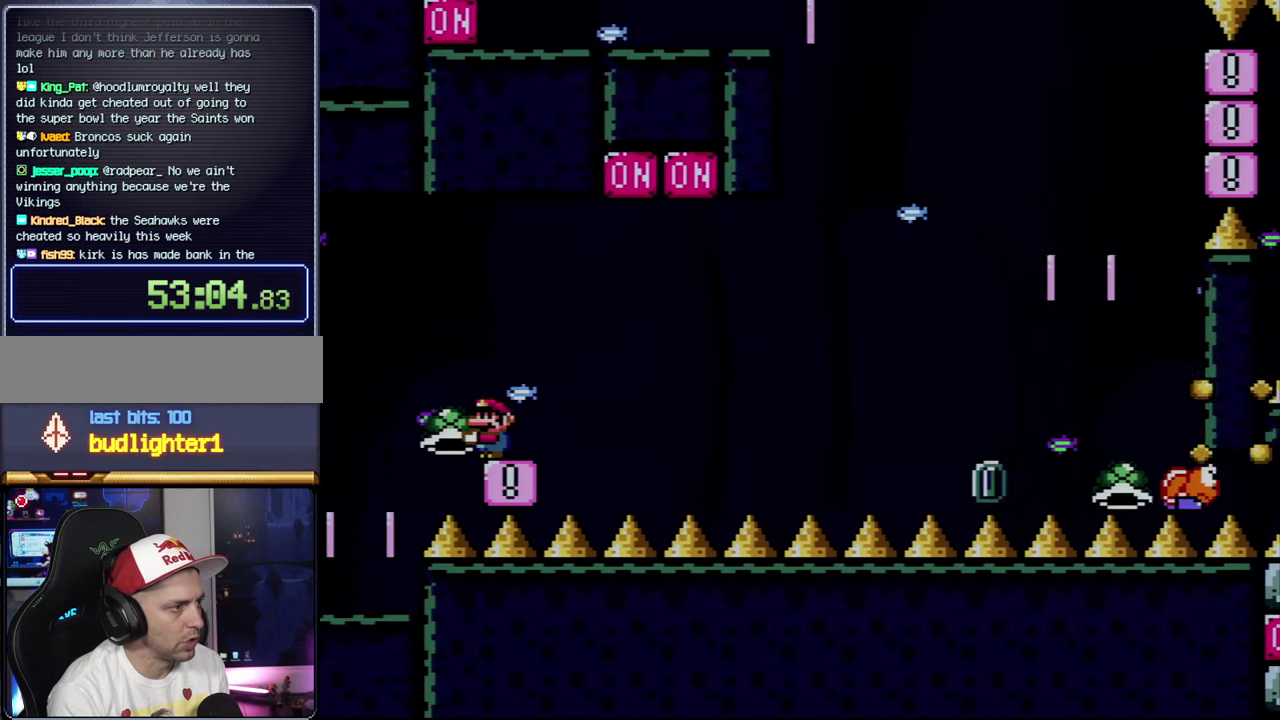
{"buttons": ["Y", "DPAD_RIGHT"], "events": [[350, "DPAD_RIGHT", "down"]]}
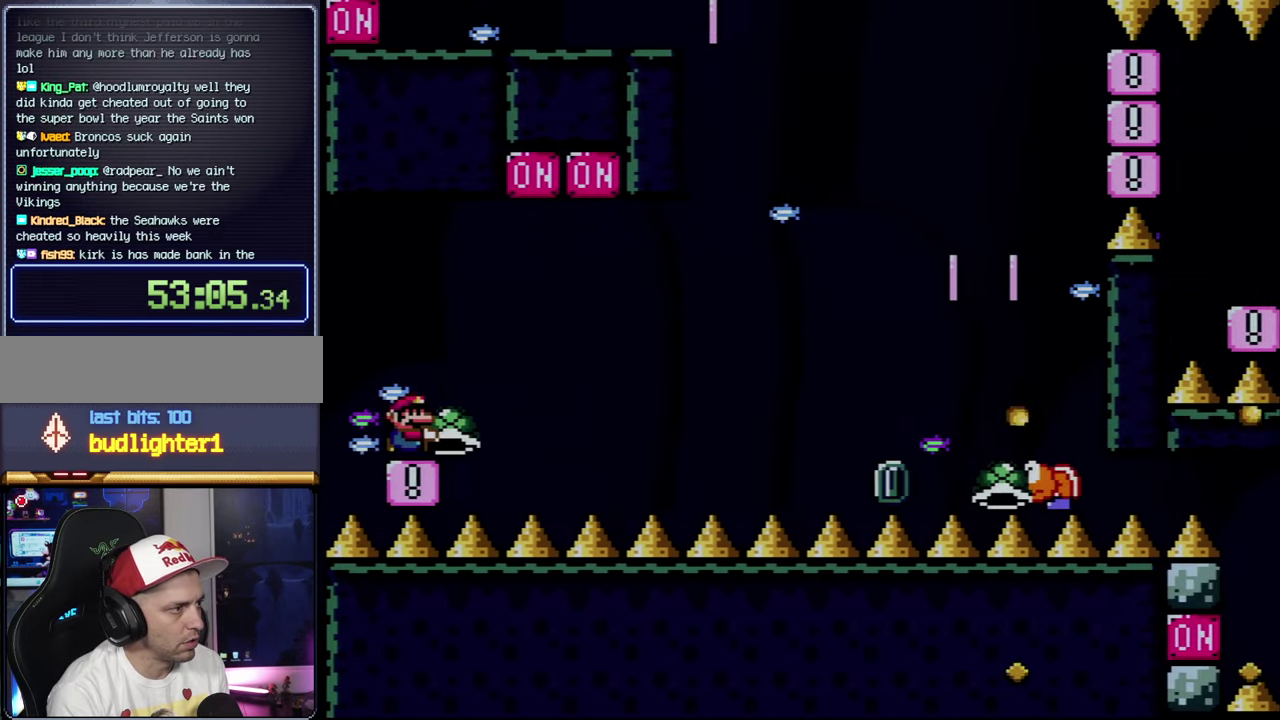
{"buttons": ["B", "DPAD_RIGHT"], "events": [[67, "B", "down"], [400, "Y", "up"]]}
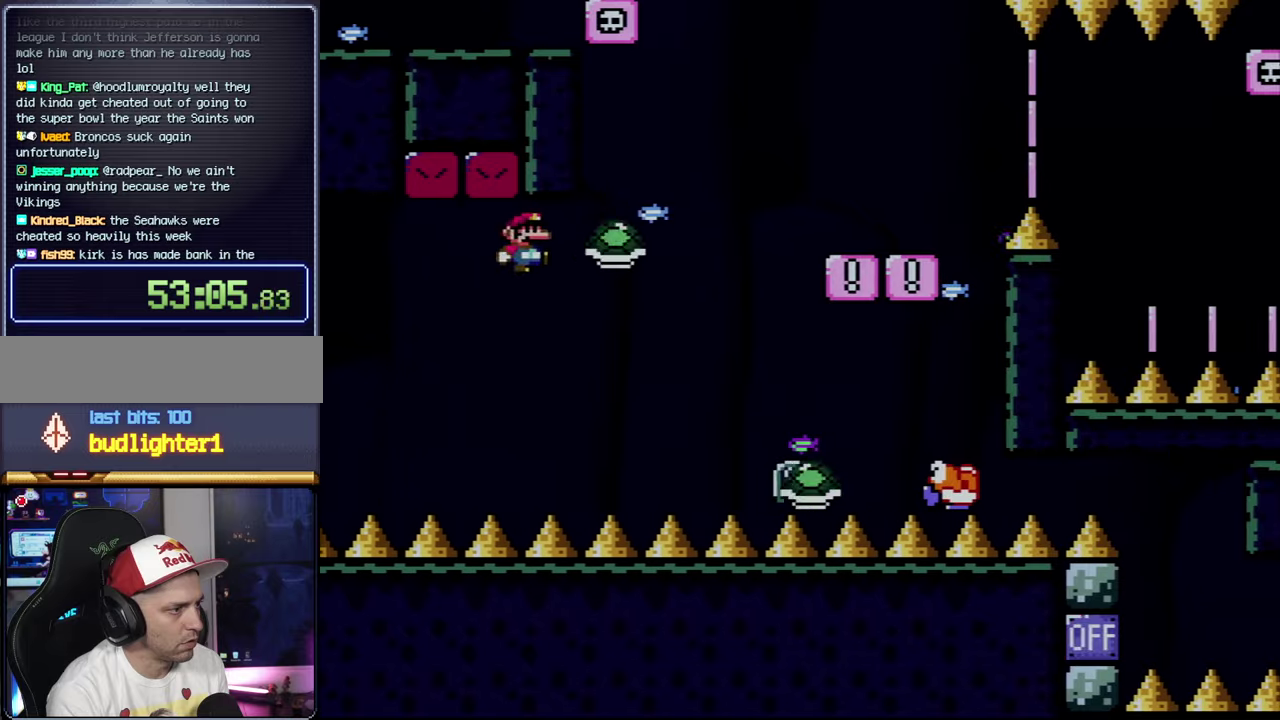
{"buttons": ["B", "Y", "DPAD_RIGHT"], "events": [[33, "Y", "down"], [66, "B", "up"], [150, "B", "down"], [150, "DPAD_RIGHT", "up"], [183, "DPAD_LEFT", "down"], [283, "DPAD_LEFT", "up"], [283, "DPAD_RIGHT", "down"]]}
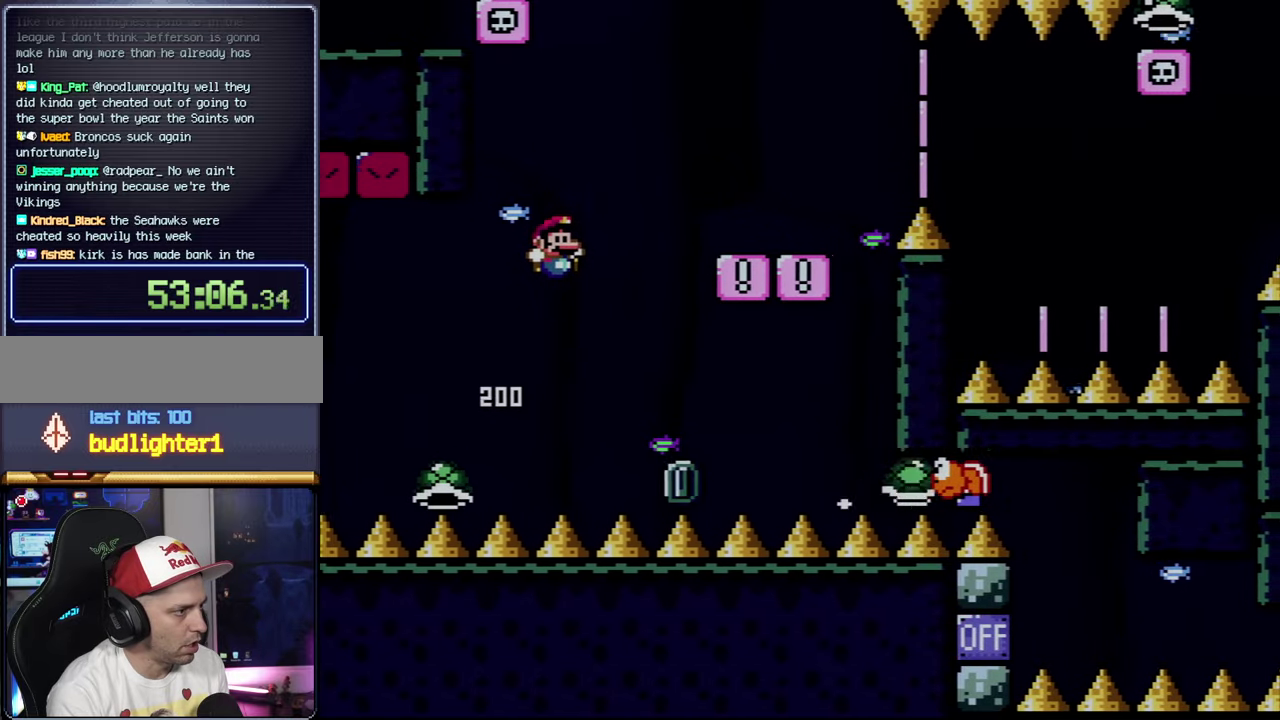
{"buttons": ["X", "DPAD_RIGHT"], "events": [[333, "DPAD_RIGHT", "up"], [366, "DPAD_LEFT", "down"], [400, "B", "up"], [433, "Y", "up"], [466, "DPAD_LEFT", "up"], [466, "DPAD_RIGHT", "down"], [500, "X", "down"]]}
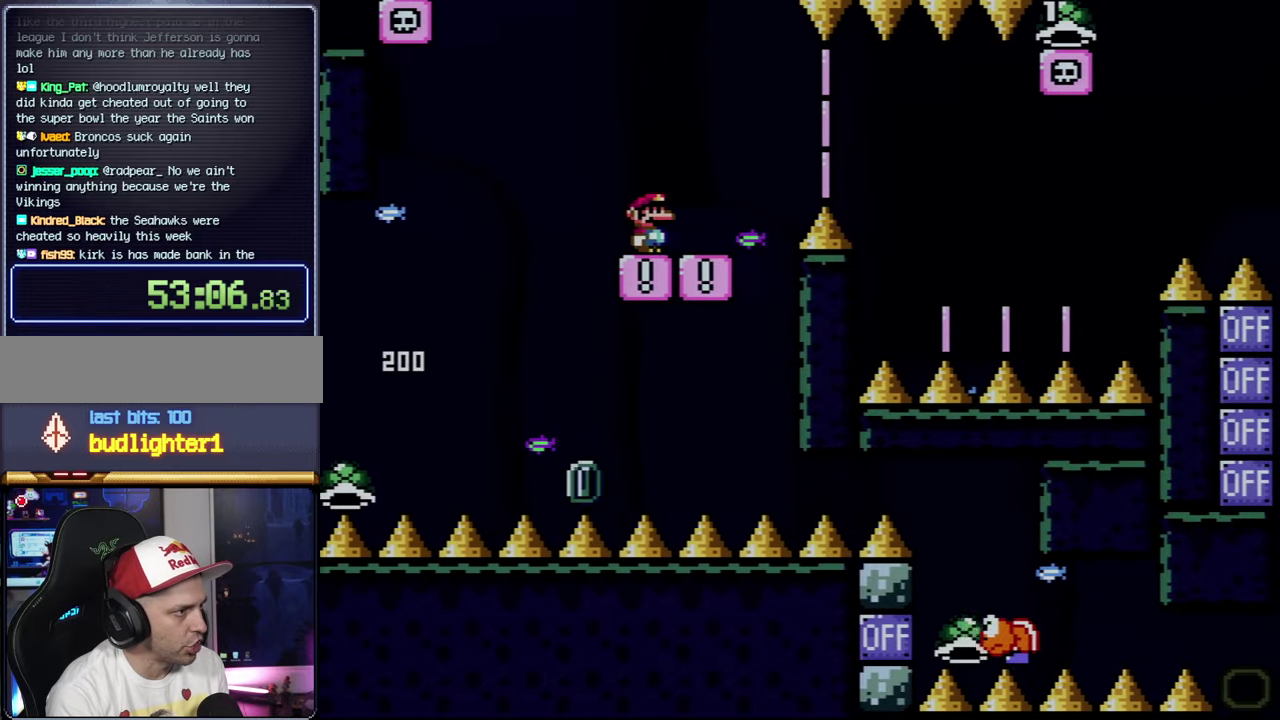
{"buttons": ["A", "X", "DPAD_RIGHT"], "events": [[183, "A", "down"], [250, "A", "up"], [433, "A", "down"]]}
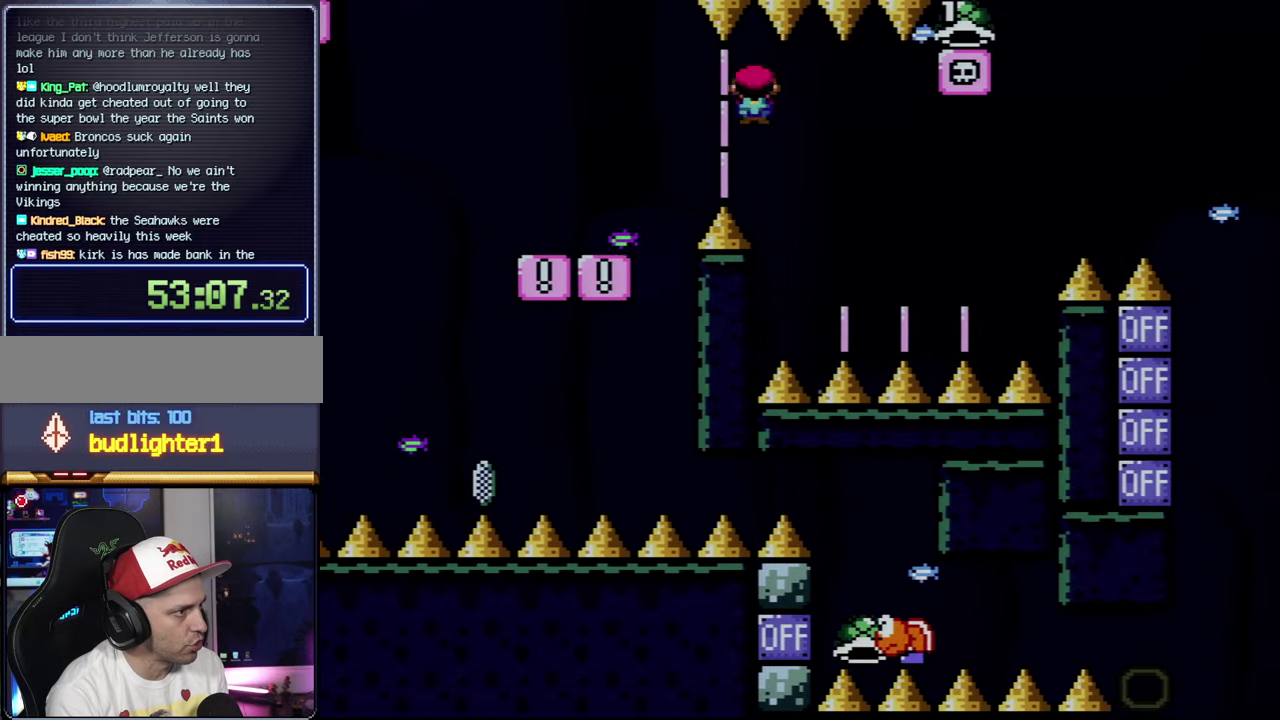
{"buttons": ["Y", "DPAD_RIGHT"], "events": [[150, "DPAD_RIGHT", "up"], [183, "DPAD_LEFT", "down"], [216, "A", "up"], [316, "X", "up"], [316, "Y", "down"], [466, "DPAD_LEFT", "up"], [500, "DPAD_RIGHT", "down"]]}
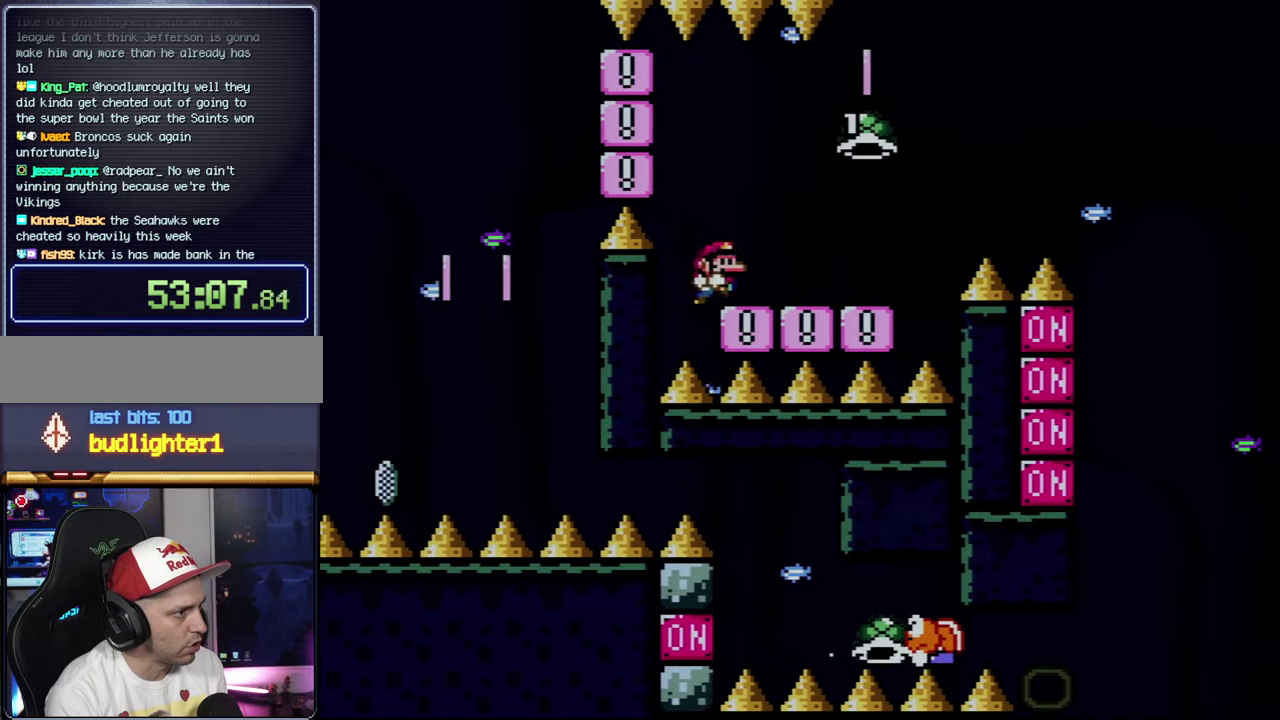
{"buttons": ["Y", "DPAD_RIGHT"], "events": []}
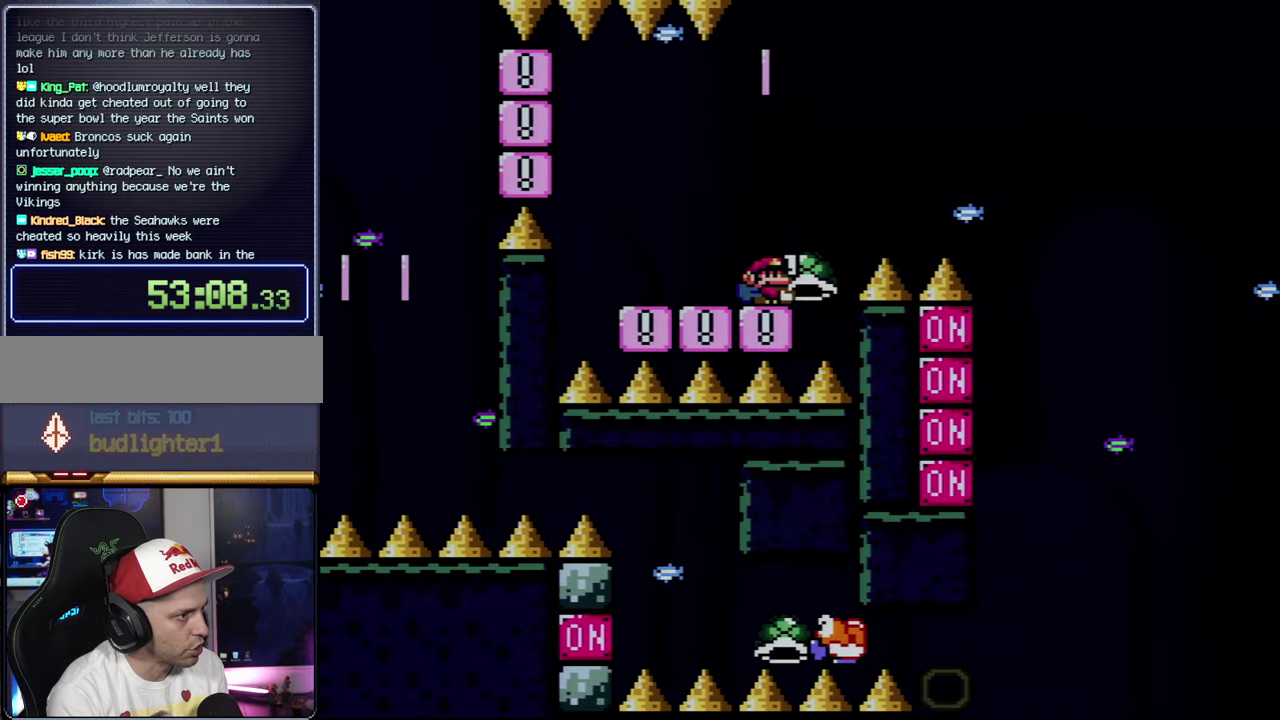
{"buttons": ["B", "Y", "DPAD_DOWN"], "events": [[66, "B", "down"], [366, "DPAD_DOWN", "down"], [400, "DPAD_RIGHT", "up"]]}
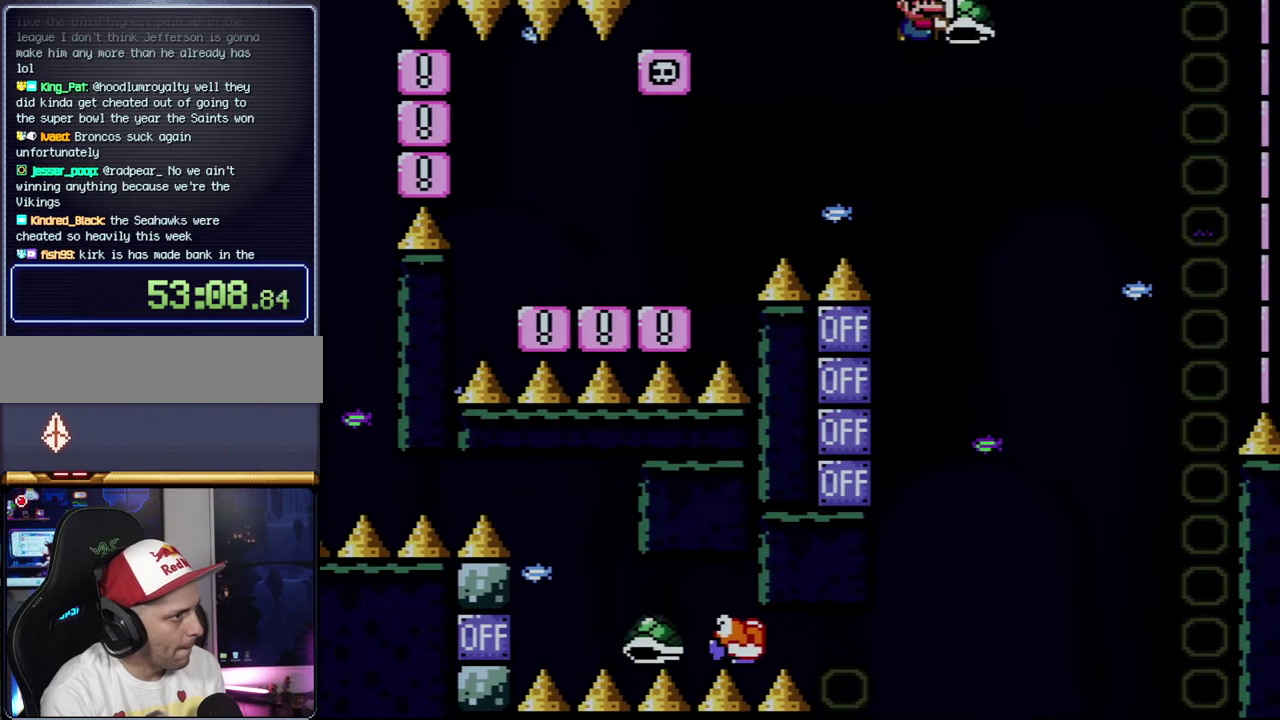
{"buttons": ["B", "DPAD_RIGHT"], "events": [[33, "Y", "up"], [100, "DPAD_LEFT", "down"], [116, "DPAD_DOWN", "up"], [216, "DPAD_LEFT", "up"], [250, "DPAD_RIGHT", "down"]]}
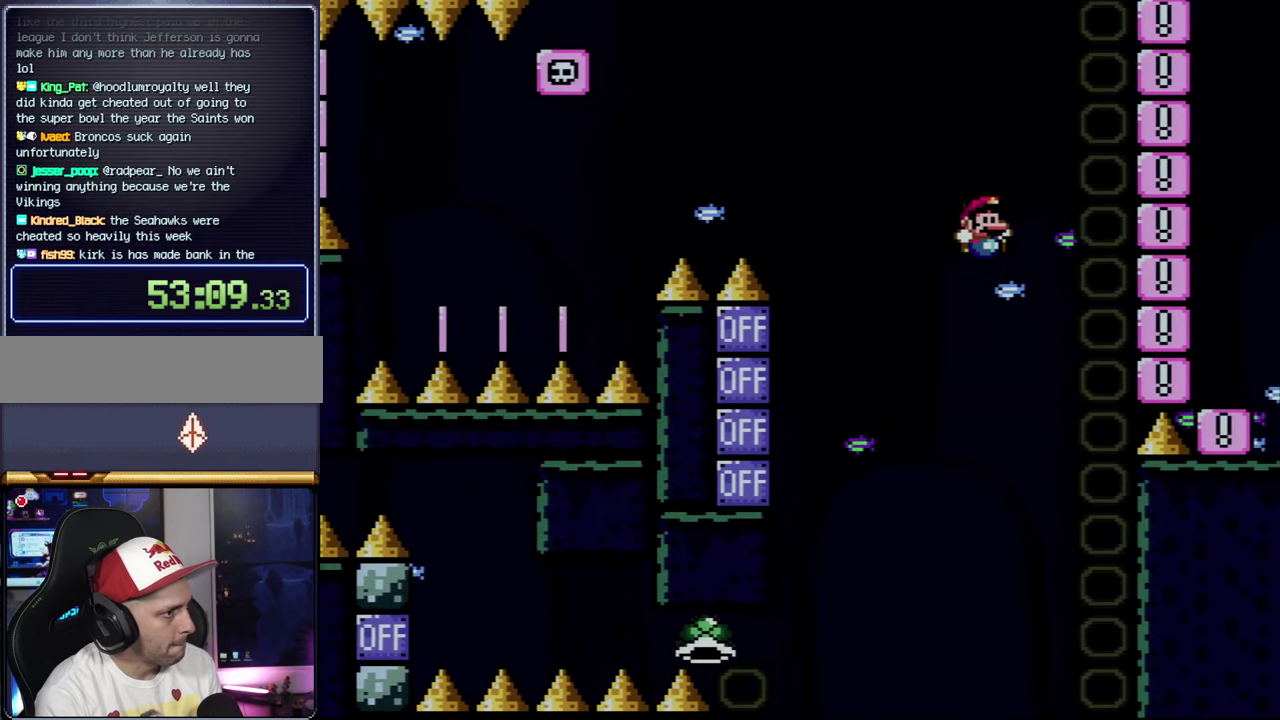
{"buttons": ["A"], "events": [[116, "B", "up"], [116, "DPAD_RIGHT", "up"], [183, "DPAD_LEFT", "down"], [250, "A", "down"], [250, "DPAD_LEFT", "up"], [366, "A", "up"], [466, "A", "down"]]}
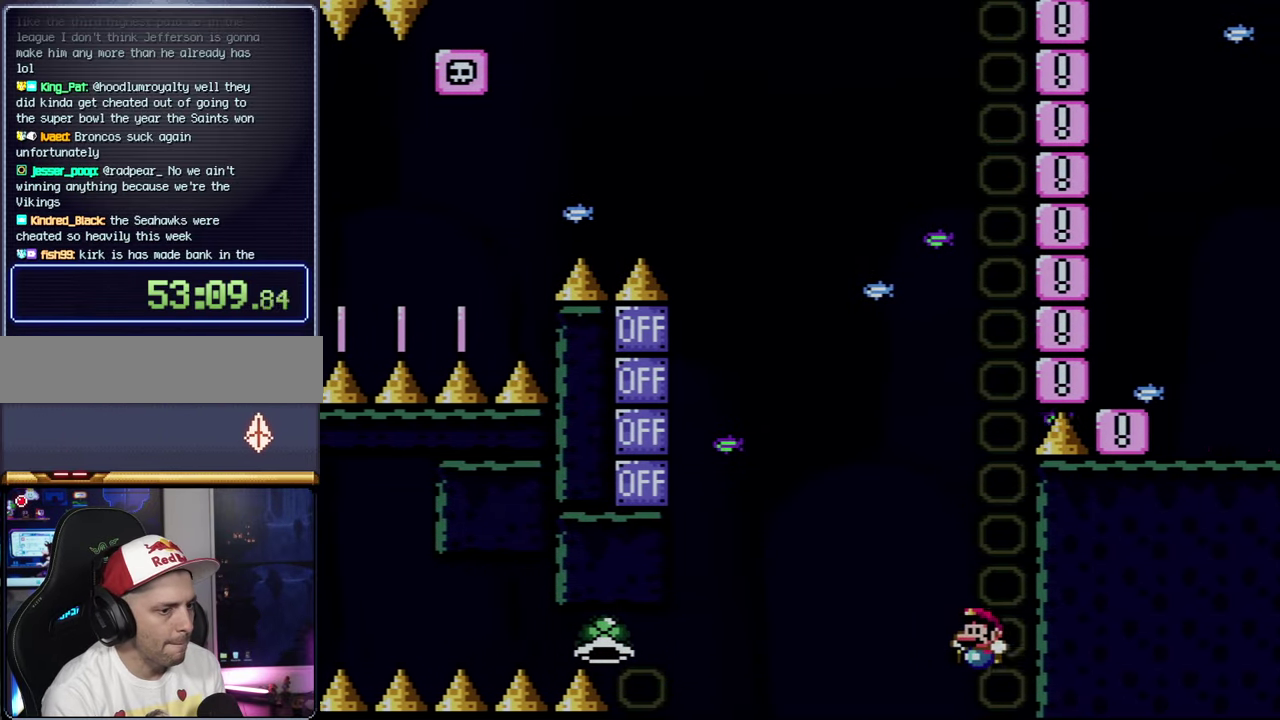
{"buttons": [], "events": [[100, "A", "up"], [150, "A", "down"], [283, "A", "up"], [350, "A", "down"], [466, "A", "up"]]}
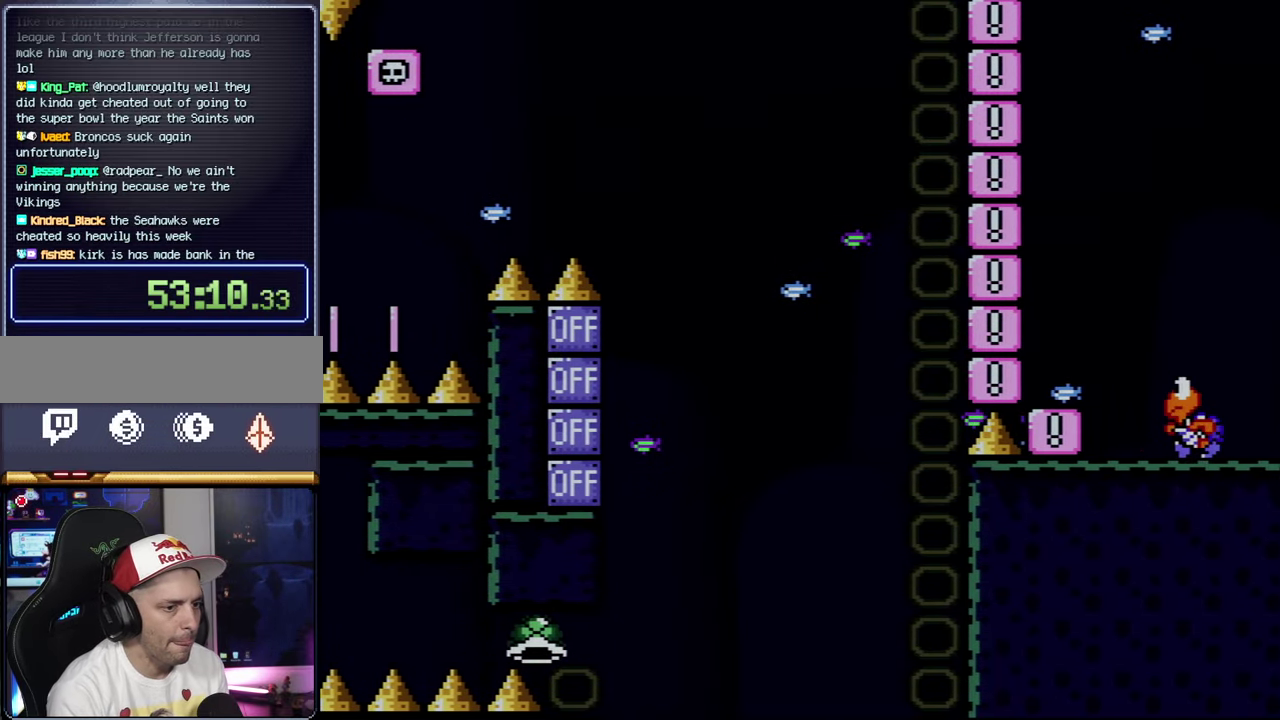
{"buttons": ["A"], "events": [[33, "A", "down"], [116, "A", "up"], [216, "A", "down"]]}
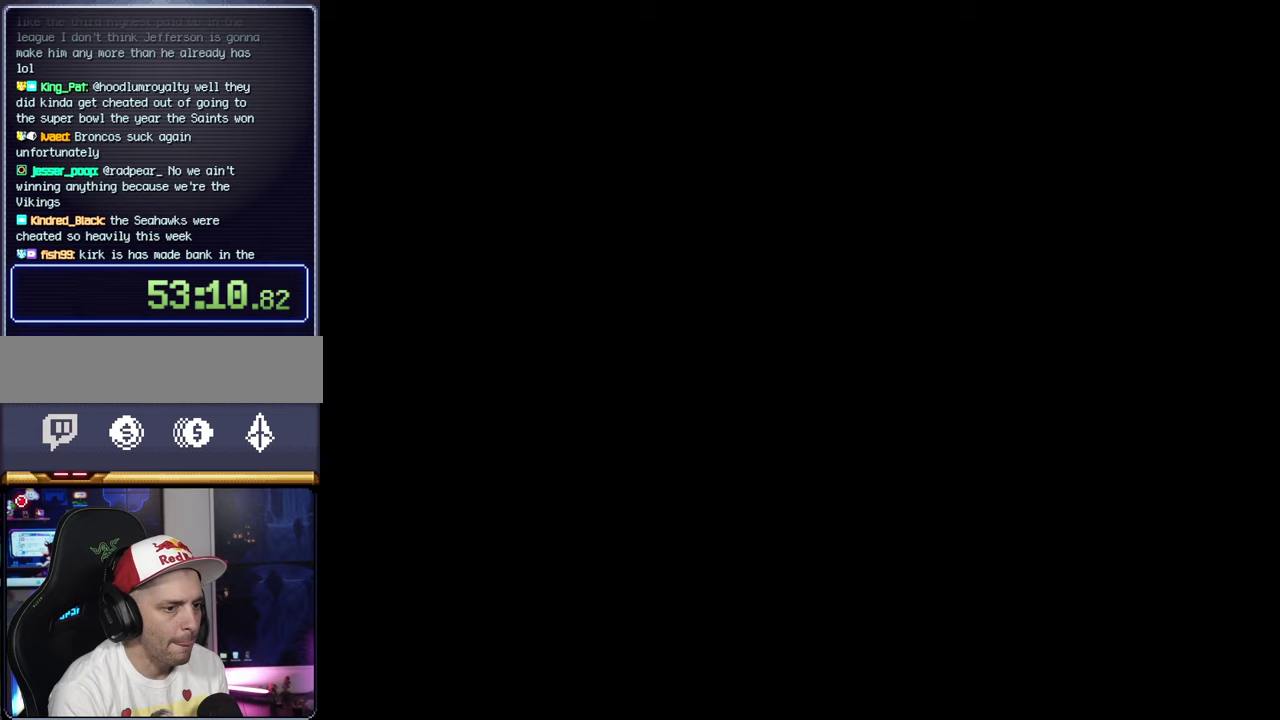
{"buttons": ["A"], "events": []}
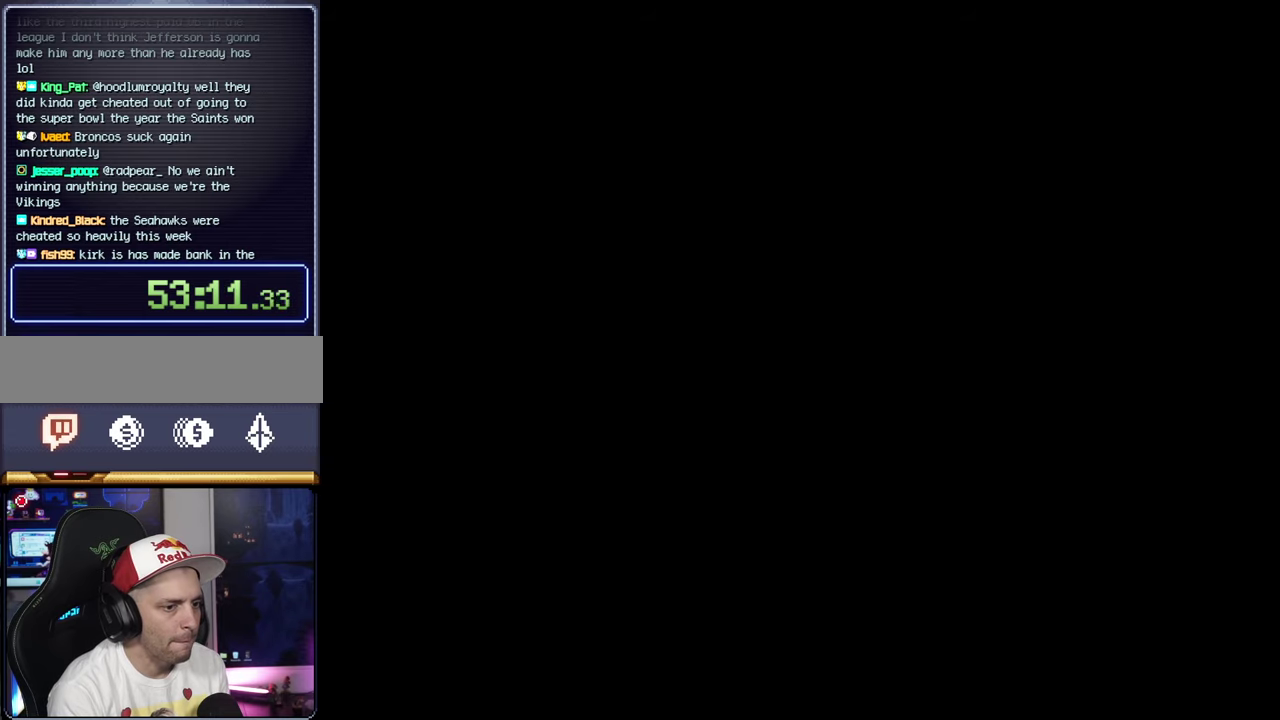
{"buttons": ["Y"], "events": [[133, "A", "up"], [183, "Y", "down"]]}
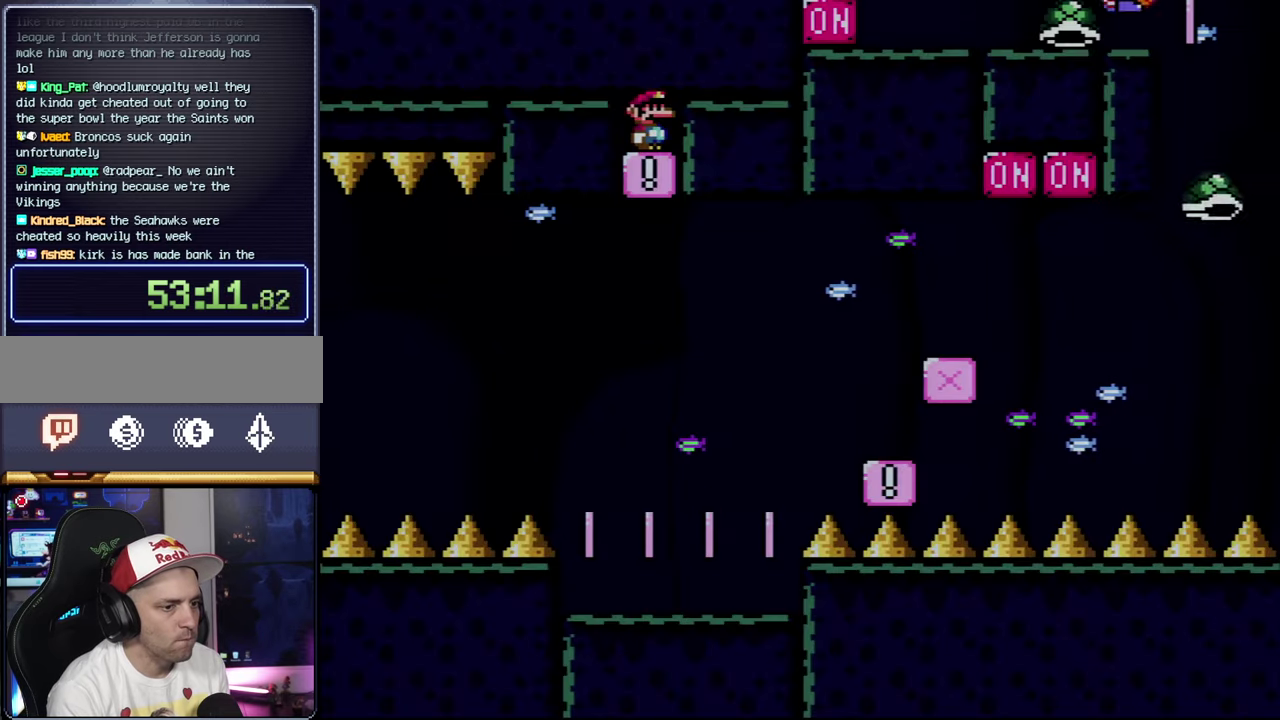
{"buttons": ["Y"], "events": []}
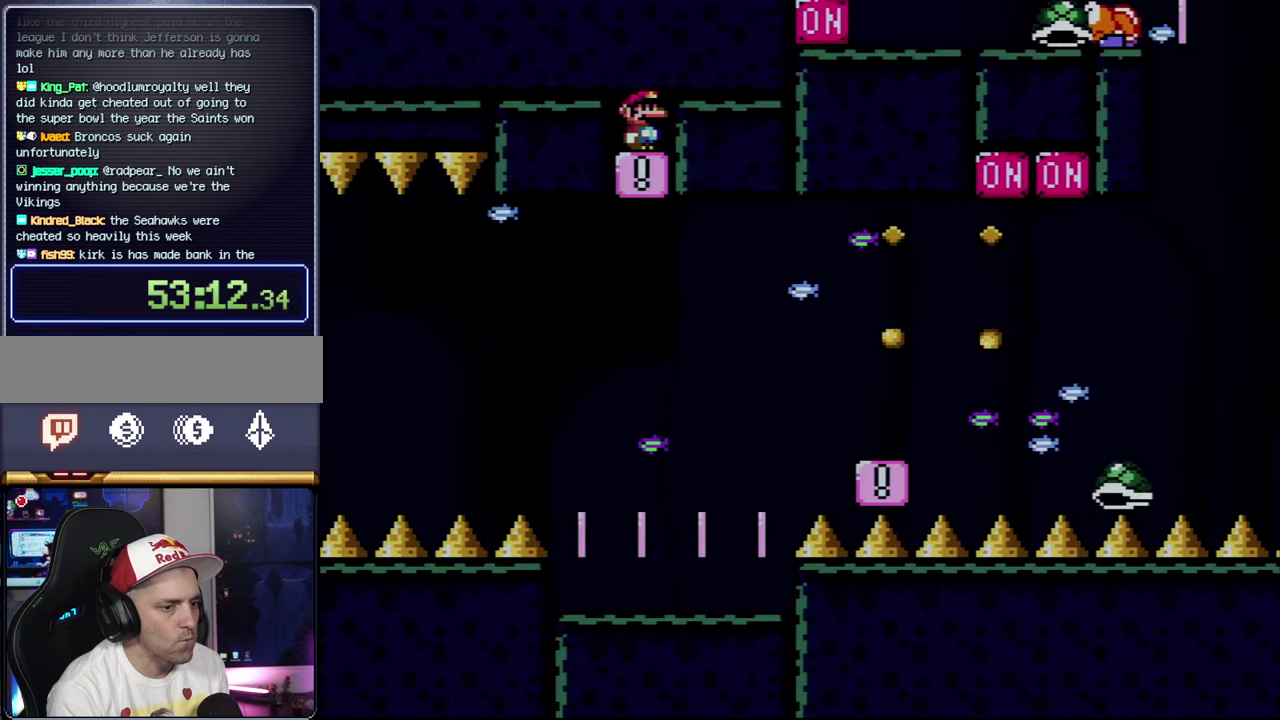
{"buttons": ["Y"], "events": []}
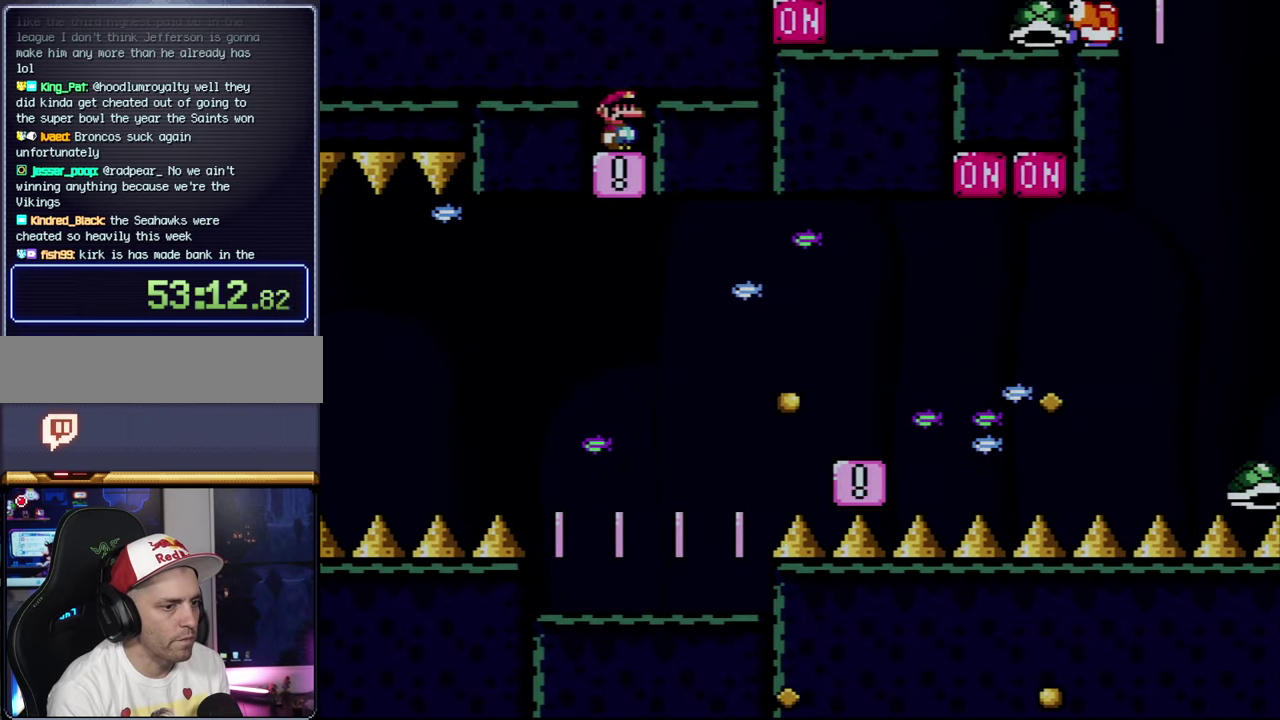
{"buttons": ["Y"], "events": []}
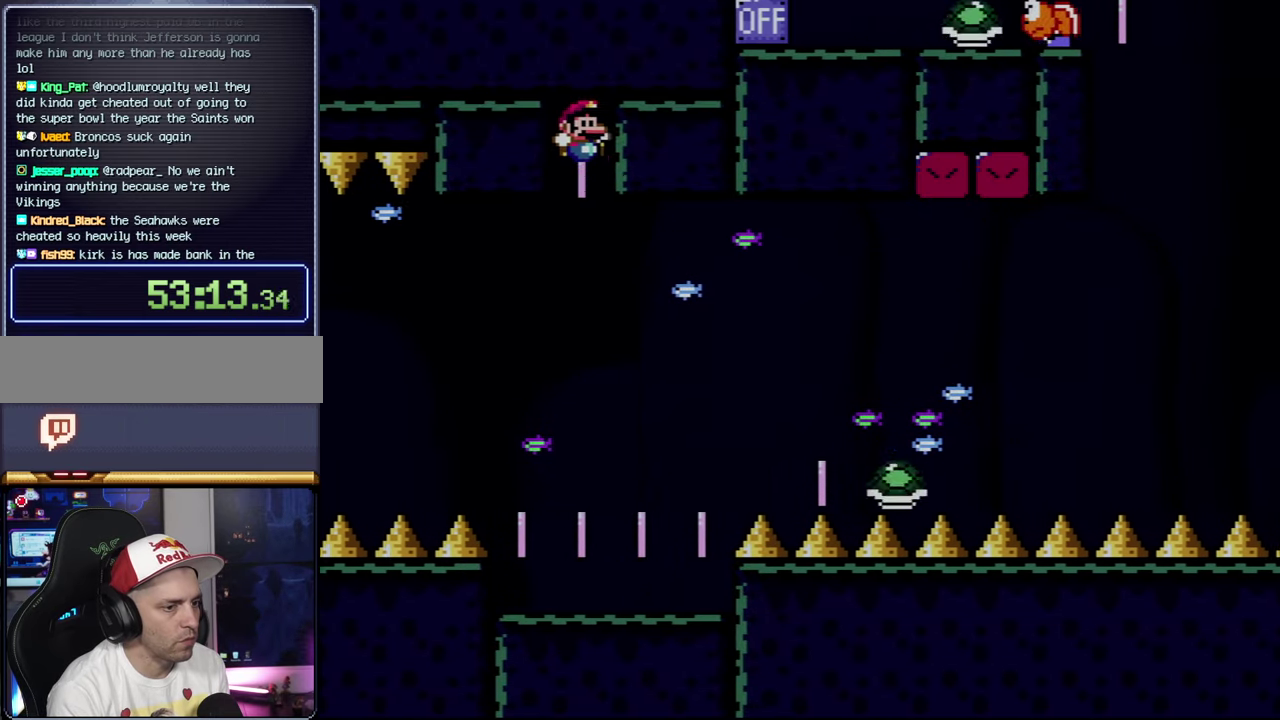
{"buttons": ["B", "Y"], "events": [[283, "B", "down"]]}
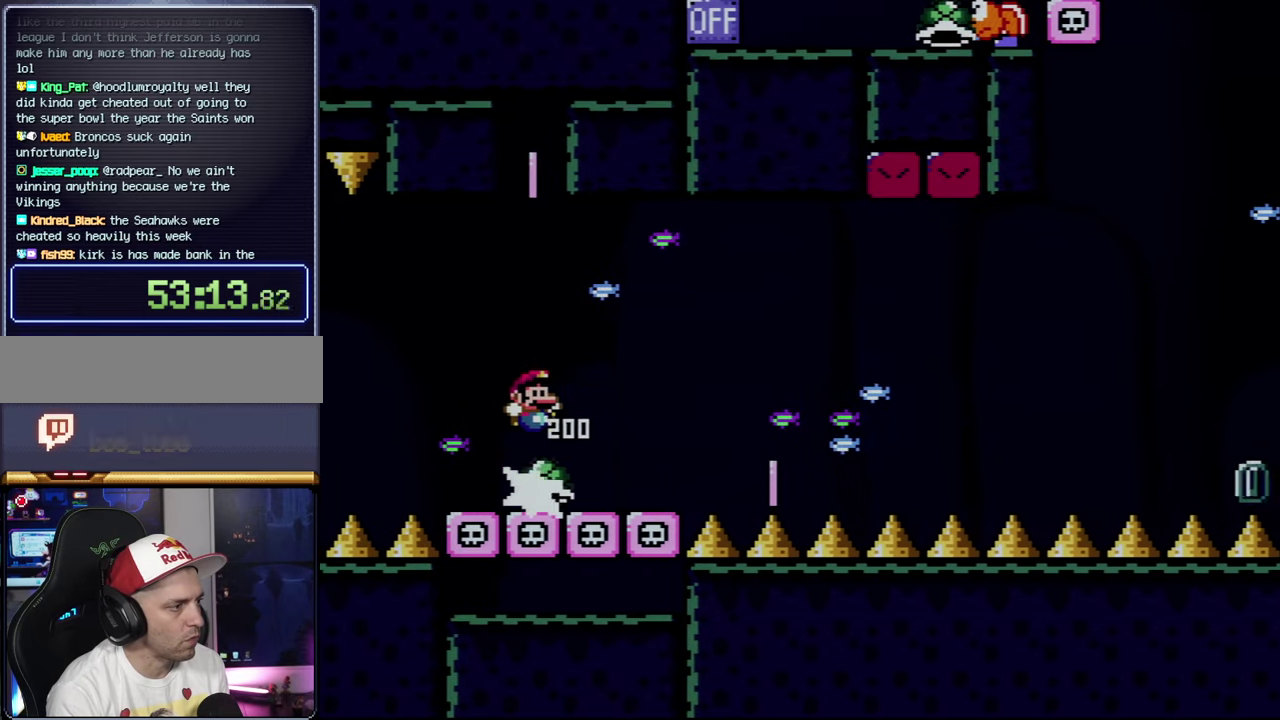
{"buttons": ["B", "Y"], "events": [[150, "B", "up"], [283, "B", "down"]]}
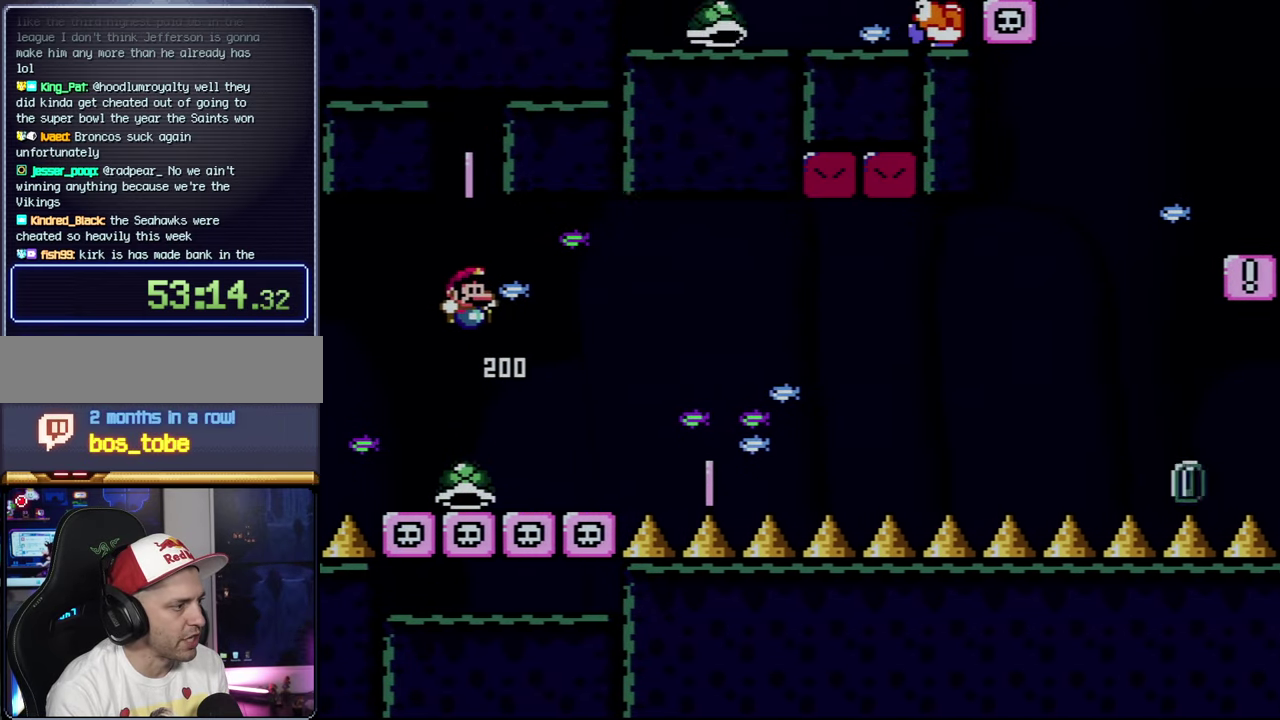
{"buttons": ["Y", "DPAD_RIGHT"], "events": [[283, "B", "up"], [317, "DPAD_RIGHT", "down"]]}
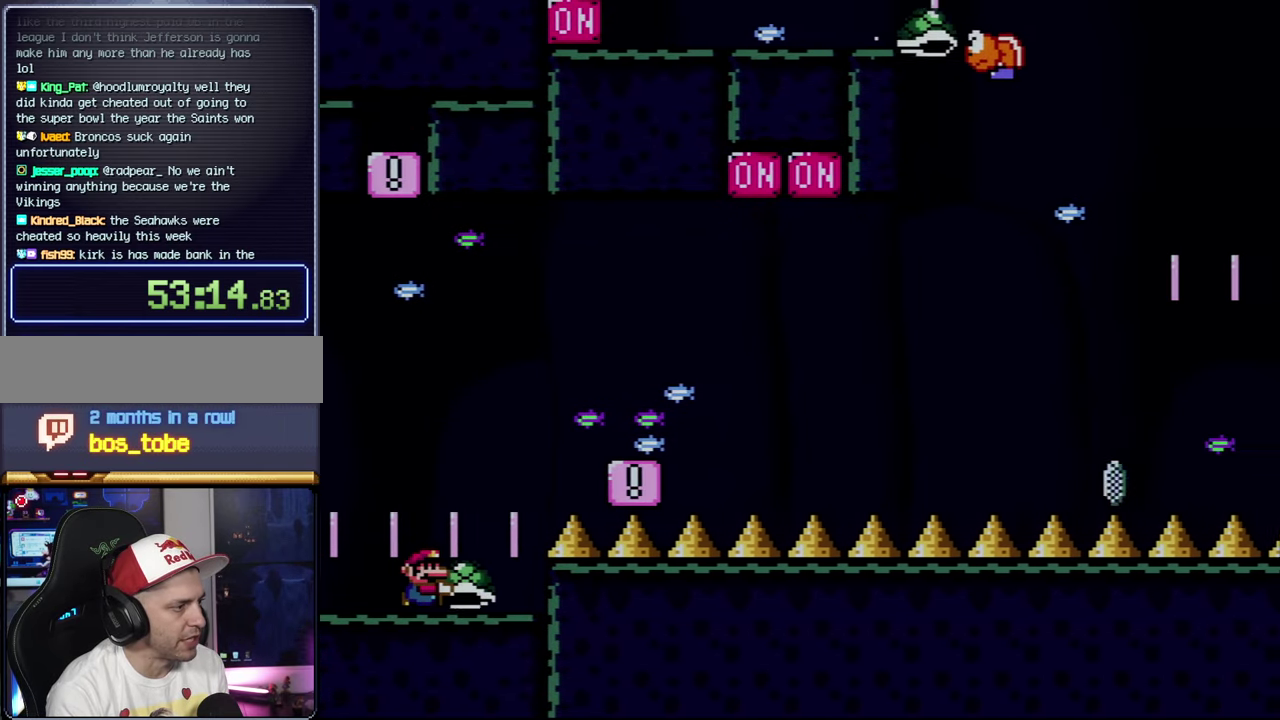
{"buttons": ["Y", "DPAD_LEFT"], "events": [[67, "B", "down"], [367, "B", "up"], [367, "DPAD_RIGHT", "up"], [433, "DPAD_LEFT", "down"]]}
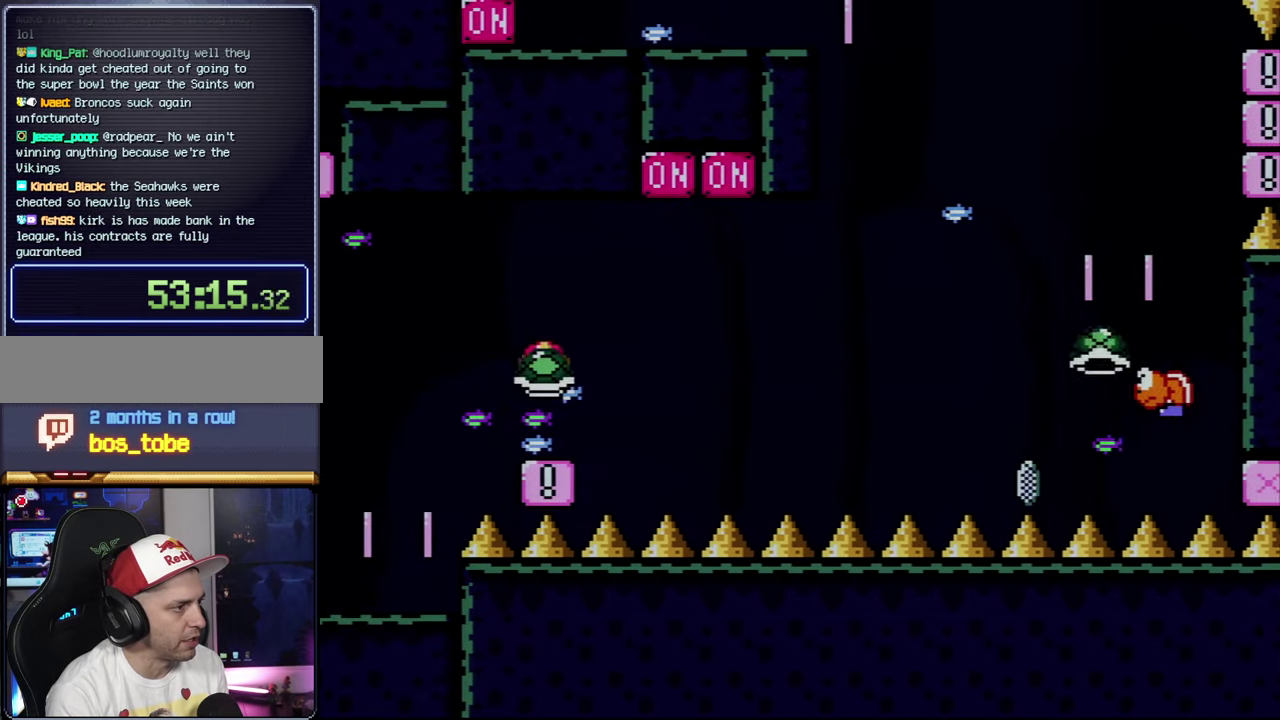
{"buttons": ["Y", "DPAD_RIGHT"], "events": [[100, "DPAD_LEFT", "up"], [433, "DPAD_RIGHT", "down"]]}